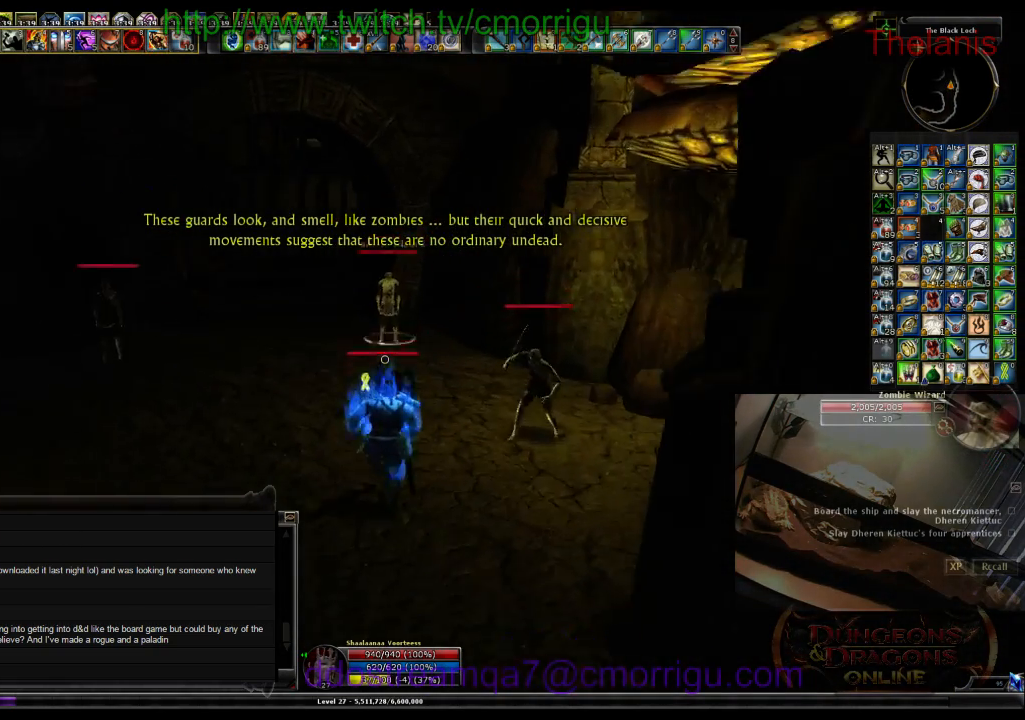
Gameplay with keyboard; each line is a JSON object with the keys held at the frame after it. "events" lists presses ("down") and releases ("up") of ".", "/", "0", "1", "2", "3", "4", "5", "6", "7", "8", "9", "a", "b", "backslash", "backspace", "c", "caps_lock", "comma", "ctrl_l", "ctrl_r", "d", "e", "equals", "escape", "f", "f1", "f10", "f11", "f12", "f2", "f3", "f4", "f5", "f6", "f7", "f8", "f9", "g", "h", "i", "j", "k", "l", "lbracket", "m", "minus", "n", "o", "p", "q", "quote", "r", "rbracket", "return", "s", "semicolon", "shift_l", "shift_r", "space", "t", "tab", "tilde", "u", "v", "w", "x", "y" and "z" between this image and that frame as [ms after this image, input, new state], when the widget could be followed in between. No other keys are recorded. Mouse input is not recorded.
{"keys": ["w"], "events": []}
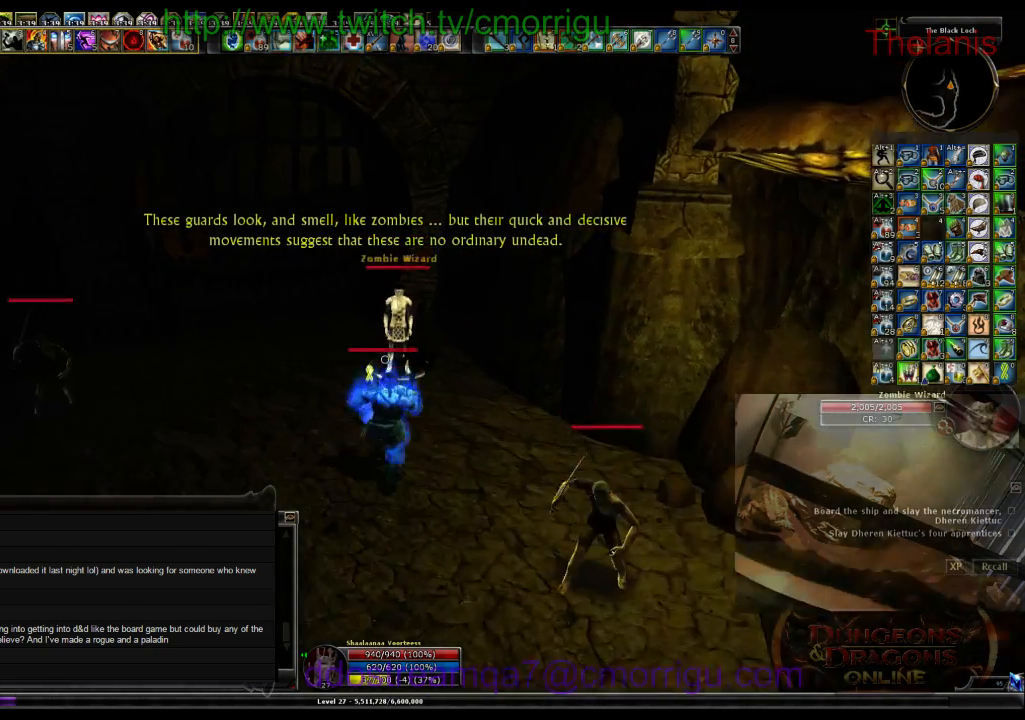
{"keys": [], "events": [[100, "w", "up"], [300, "1", "down"], [500, "1", "up"]]}
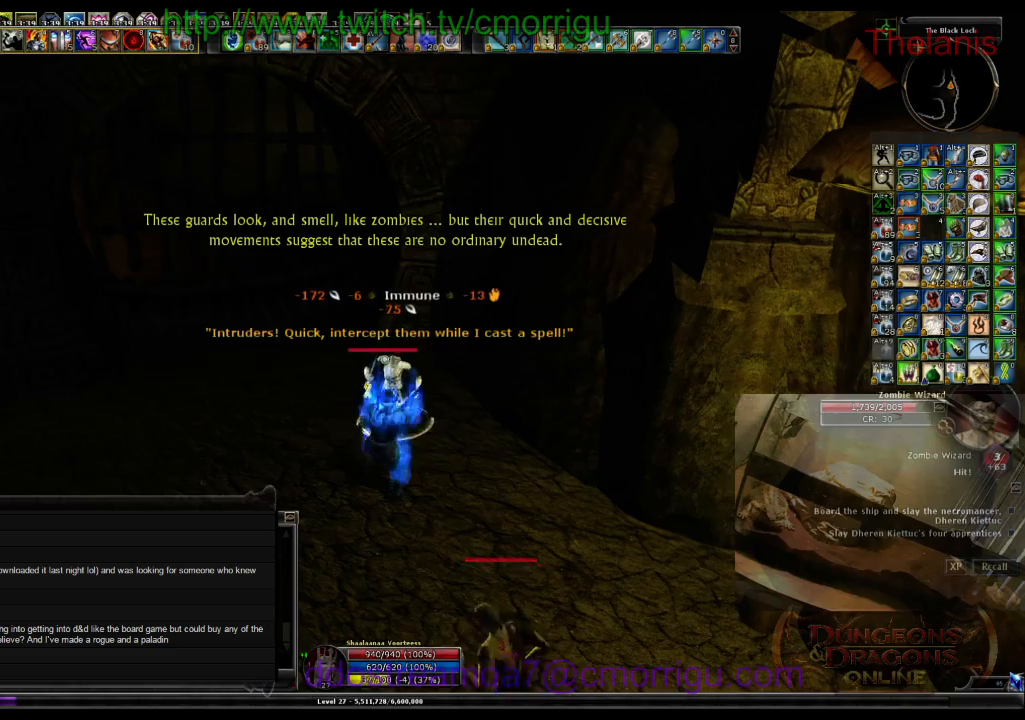
{"keys": [], "events": [[233, "2", "down"], [433, "2", "up"]]}
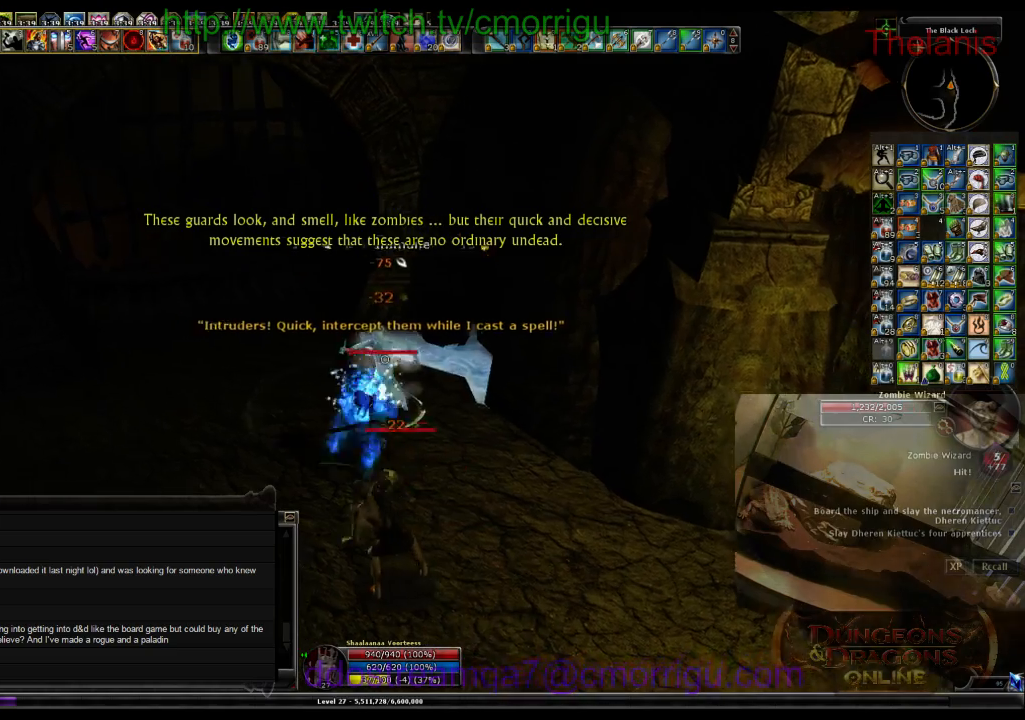
{"keys": ["a", "w"], "events": [[433, "a", "down"], [500, "w", "down"]]}
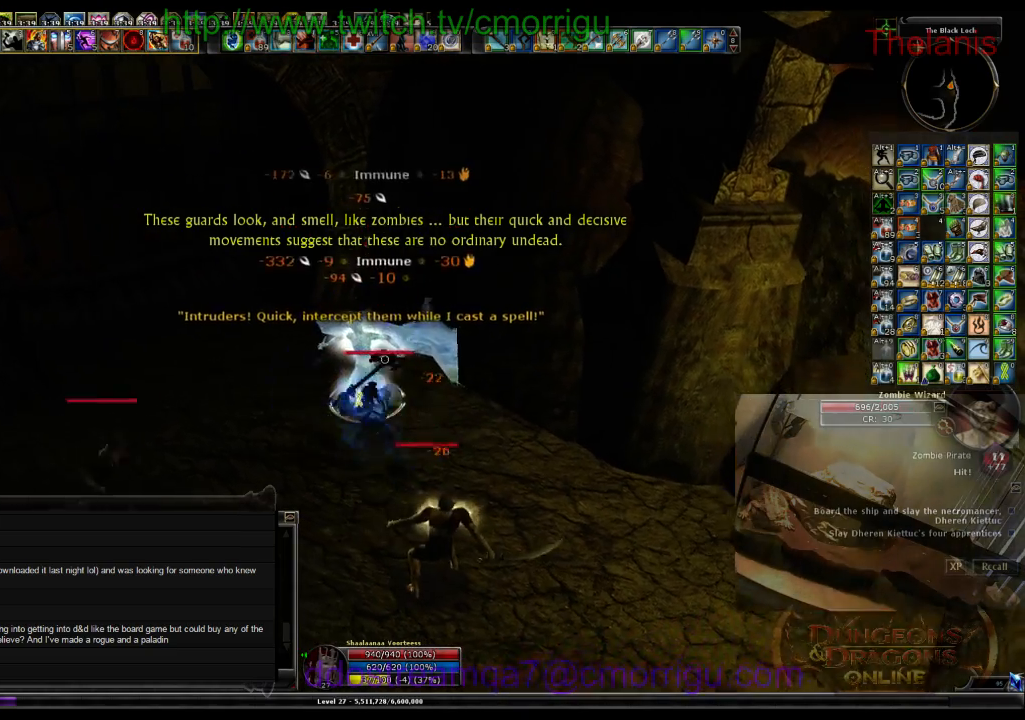
{"keys": [], "events": [[100, "a", "up"], [167, "w", "up"]]}
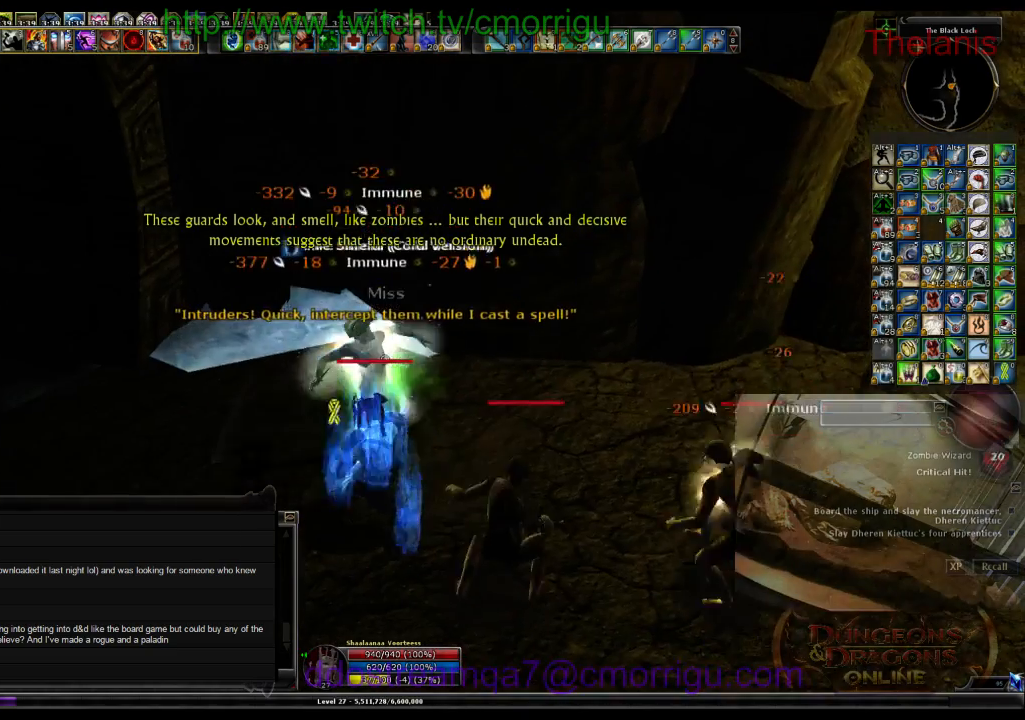
{"keys": [], "events": []}
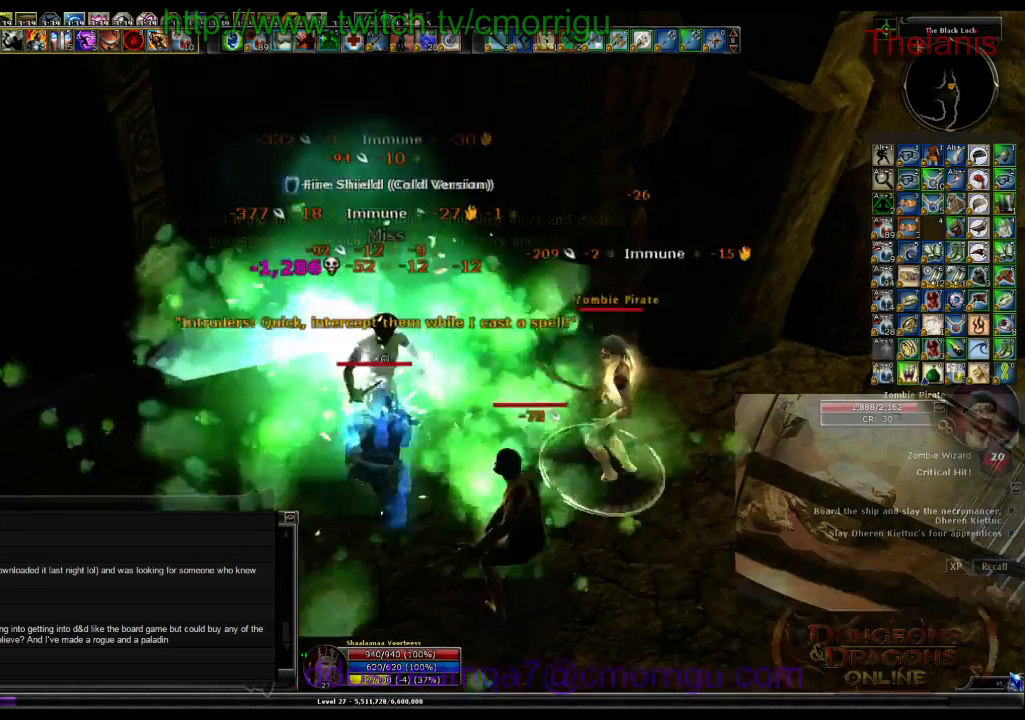
{"keys": [], "events": []}
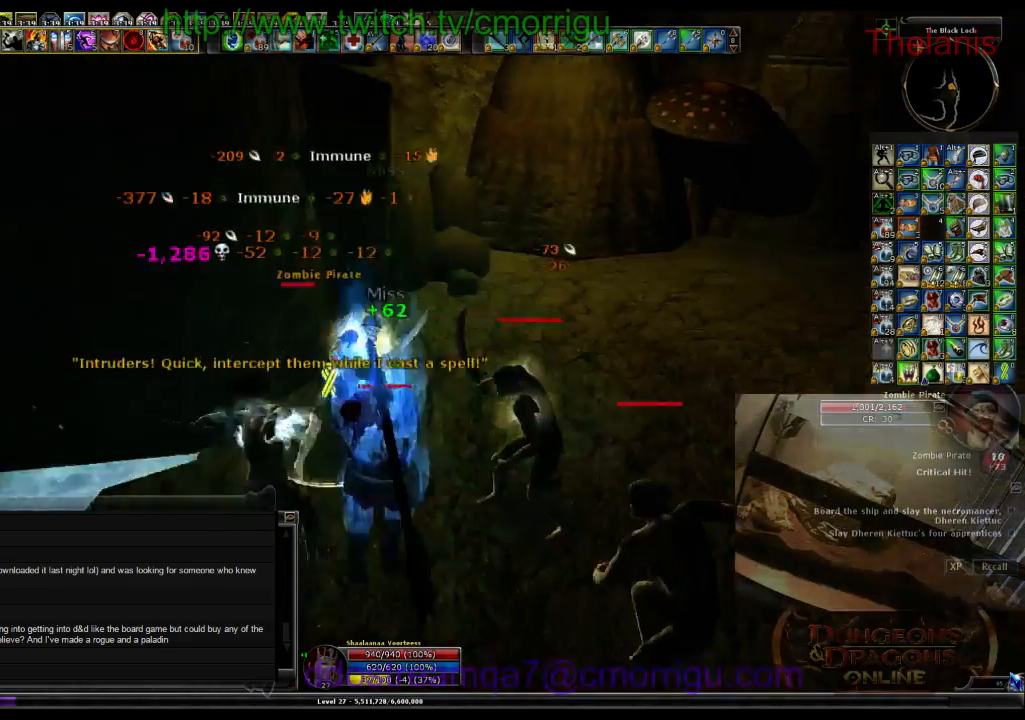
{"keys": ["1"], "events": [[300, "1", "down"]]}
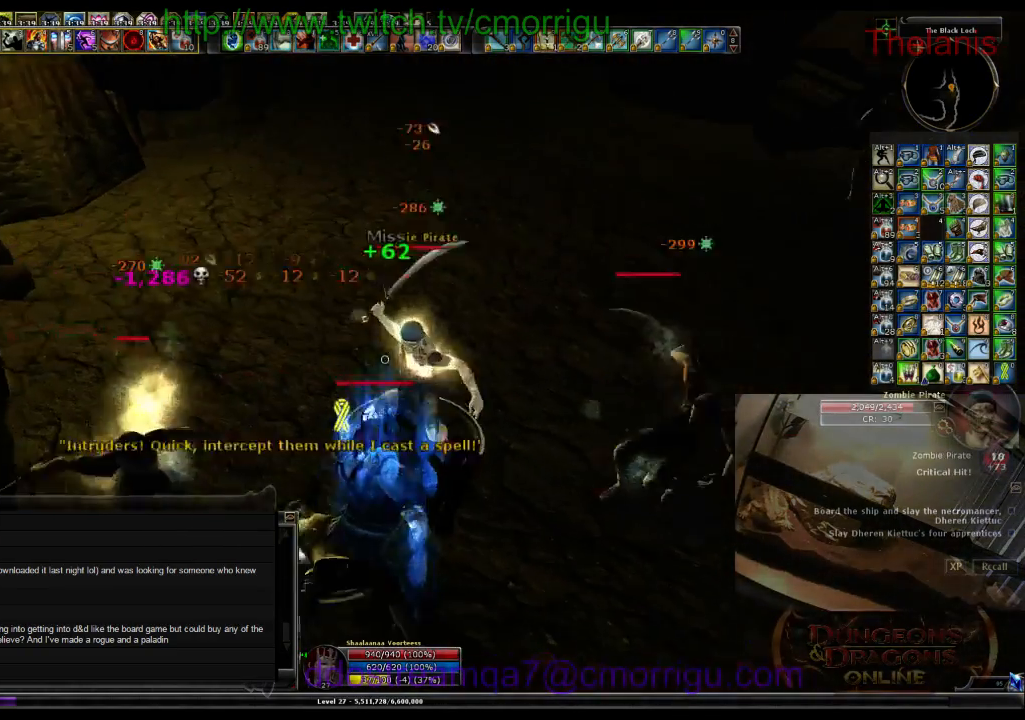
{"keys": ["2"], "events": [[33, "1", "up"], [367, "2", "down"]]}
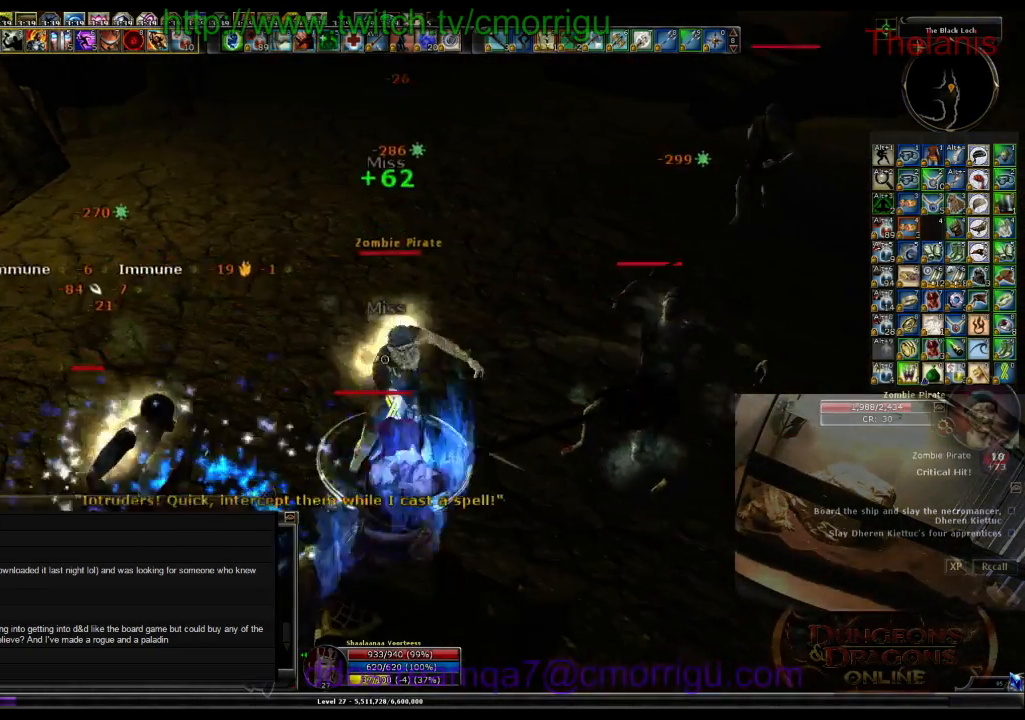
{"keys": [], "events": [[100, "2", "up"]]}
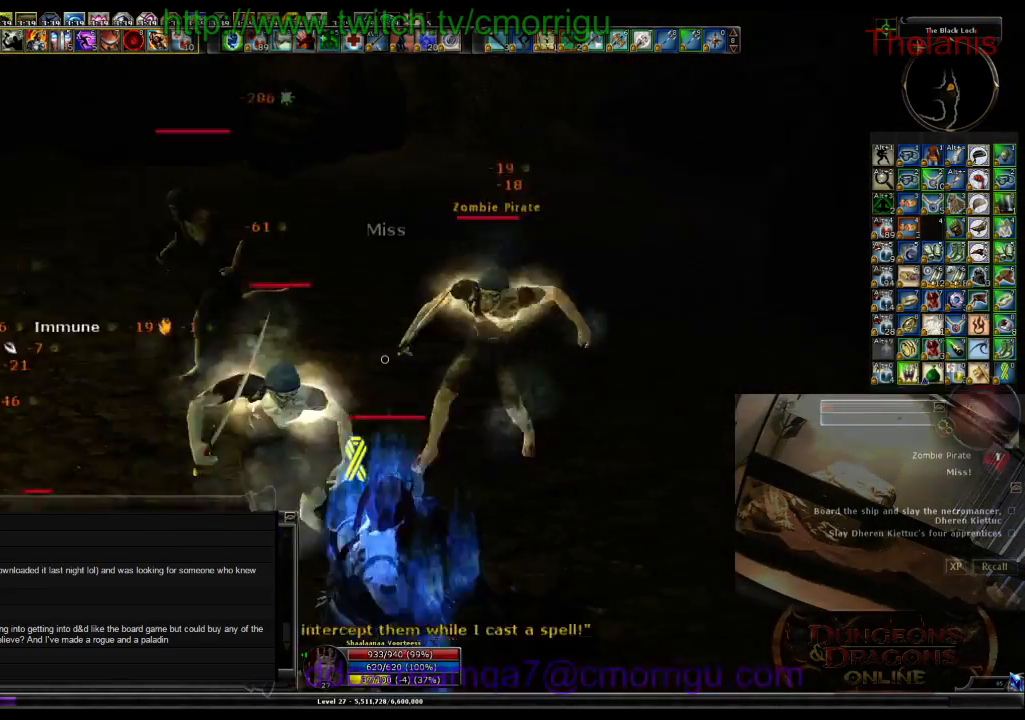
{"keys": [], "events": [[167, "1", "down"], [333, "1", "up"]]}
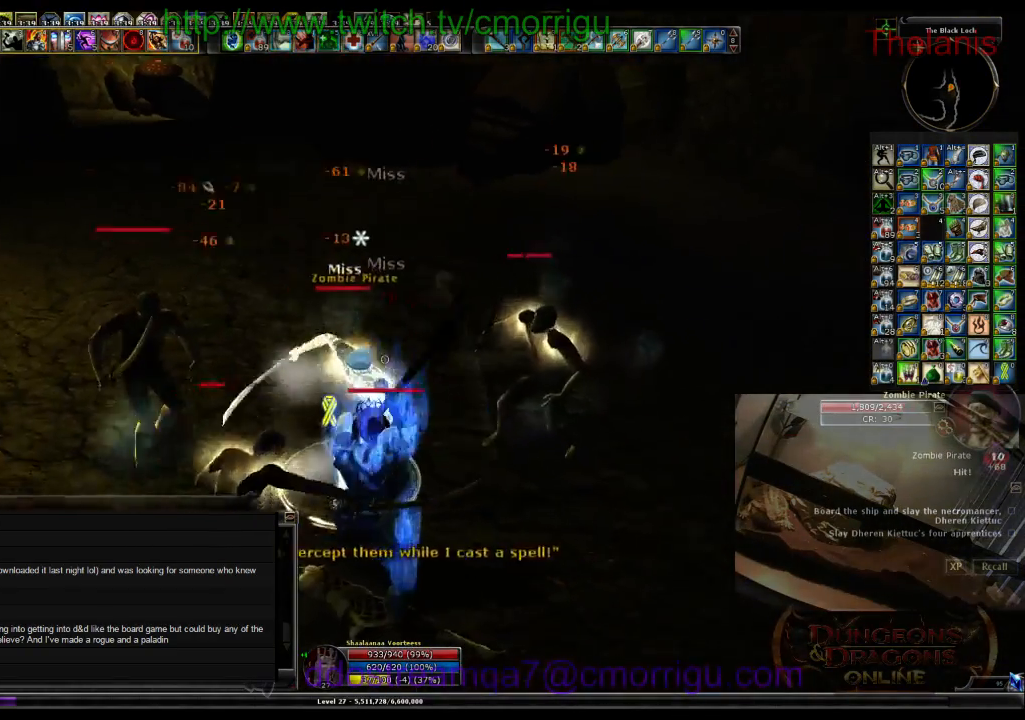
{"keys": [], "events": [[167, "2", "down"], [367, "2", "up"]]}
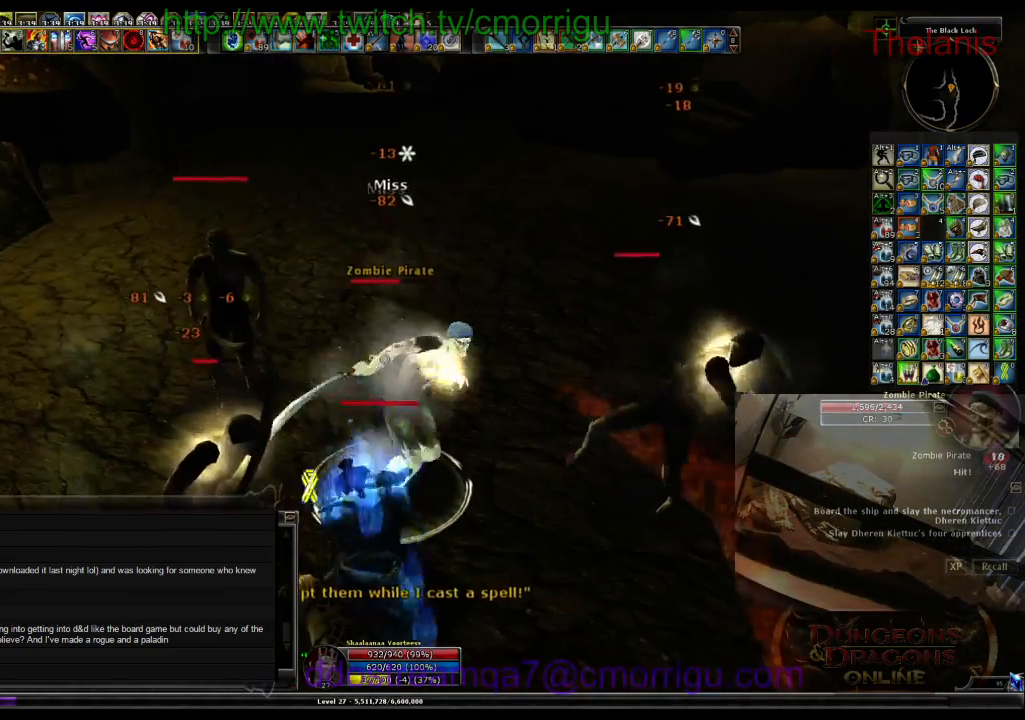
{"keys": ["1"], "events": [[433, "1", "down"]]}
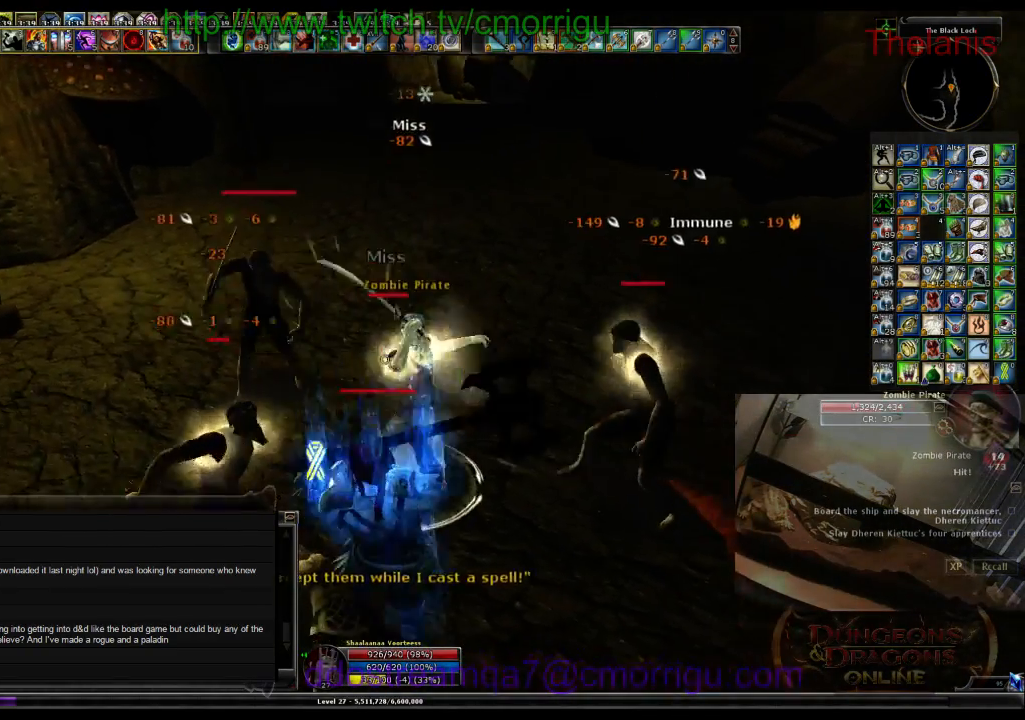
{"keys": [], "events": [[200, "1", "up"]]}
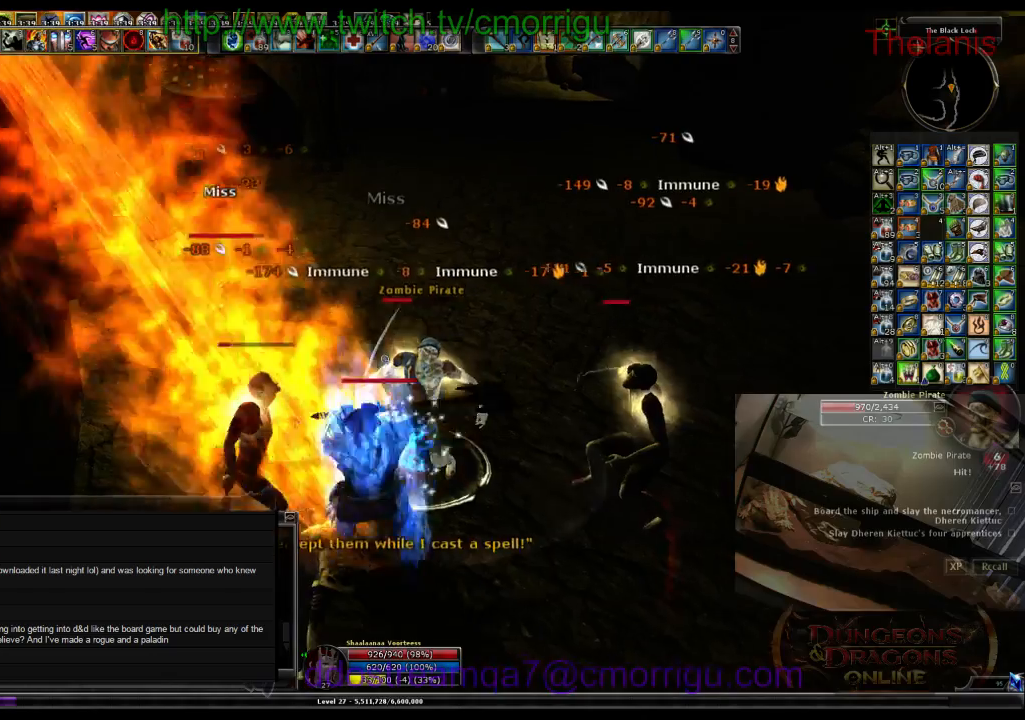
{"keys": [], "events": [[33, "2", "down"], [200, "2", "up"]]}
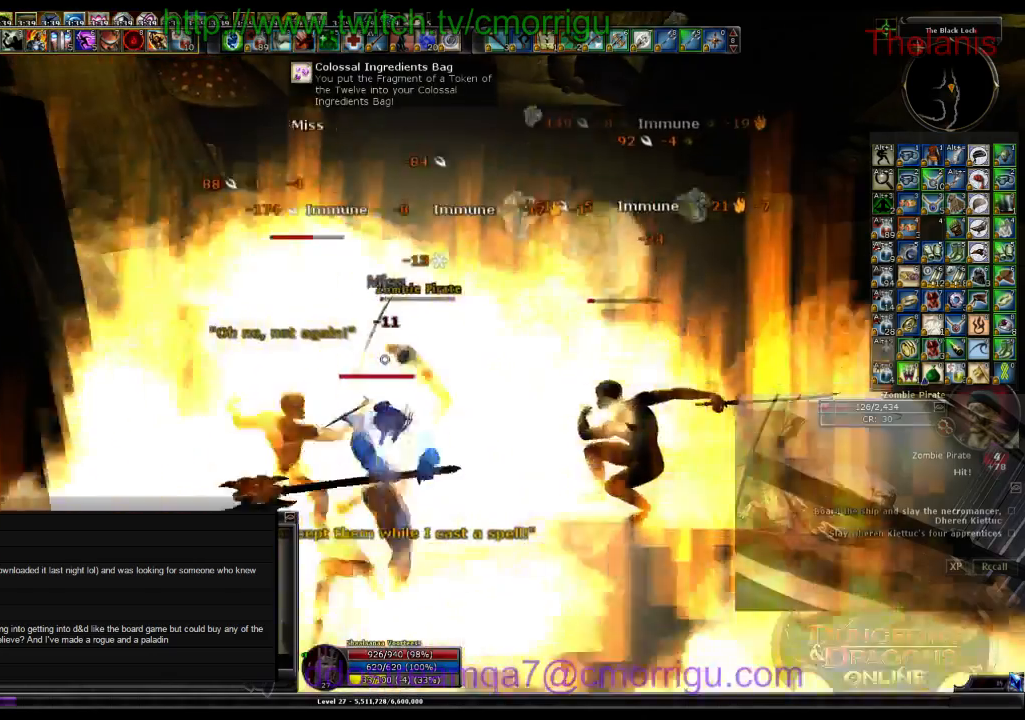
{"keys": [], "events": []}
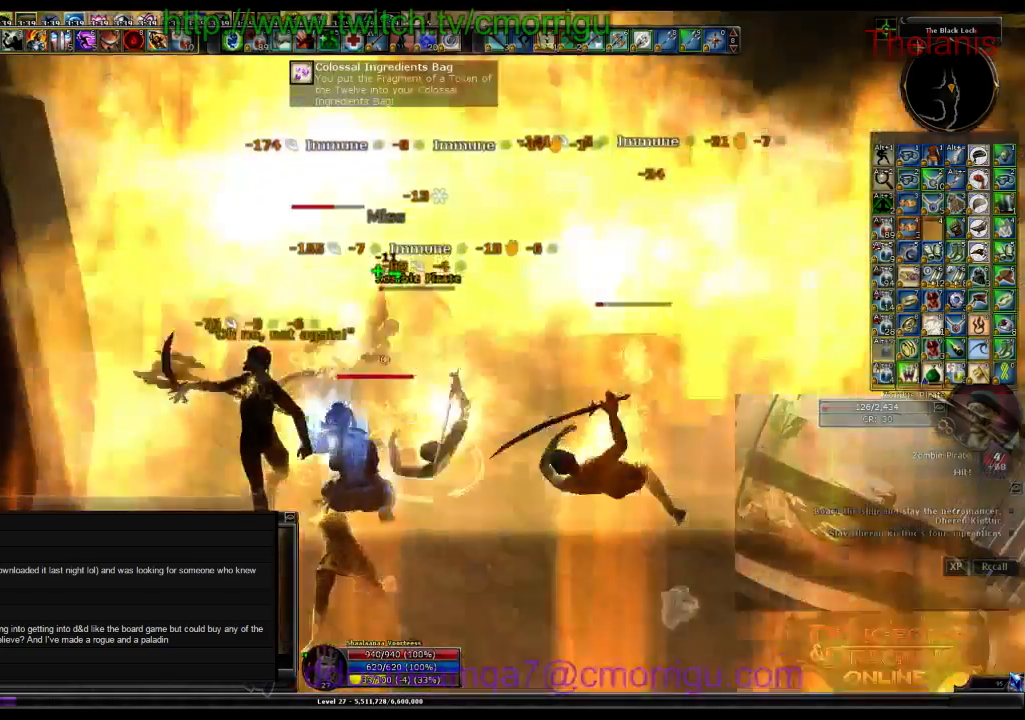
{"keys": [], "events": []}
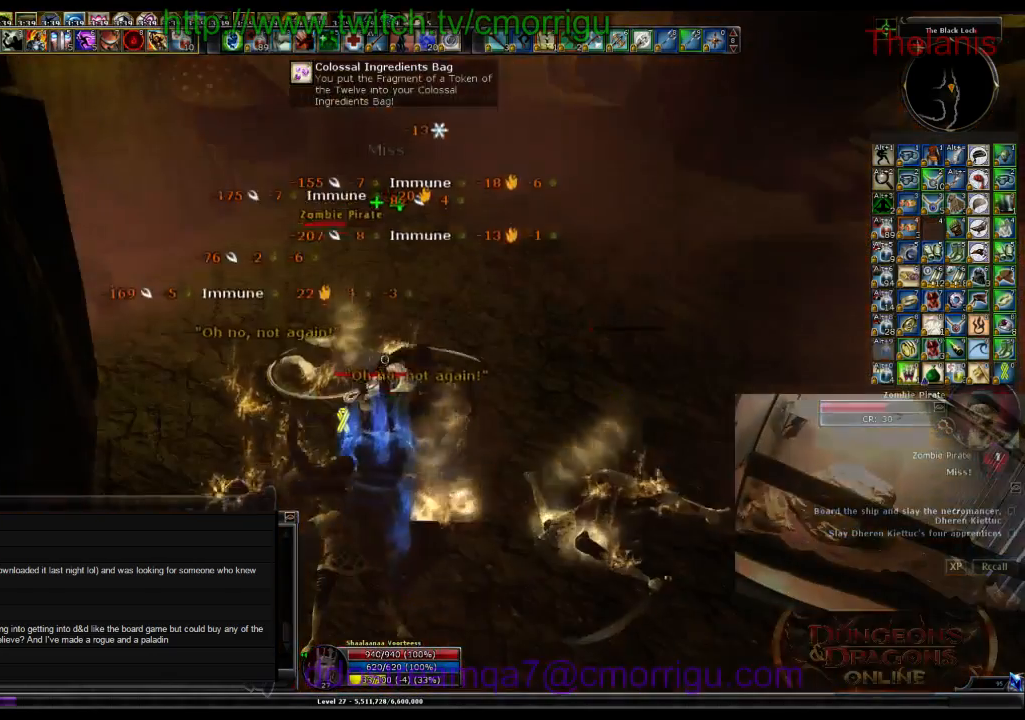
{"keys": [], "events": []}
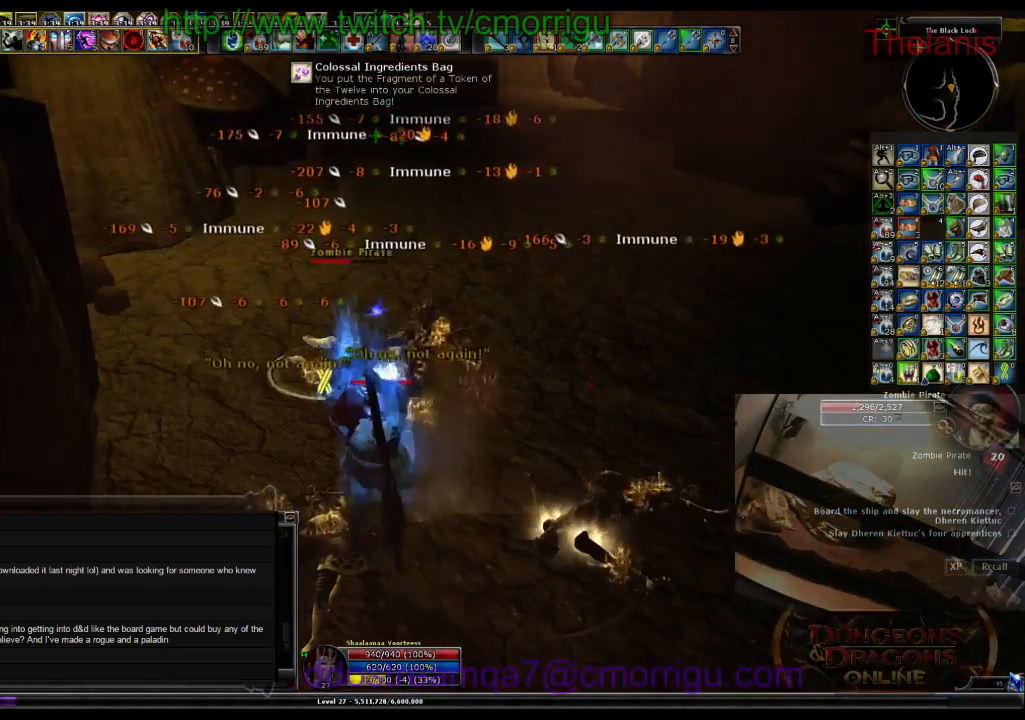
{"keys": ["1"], "events": [[333, "1", "down"]]}
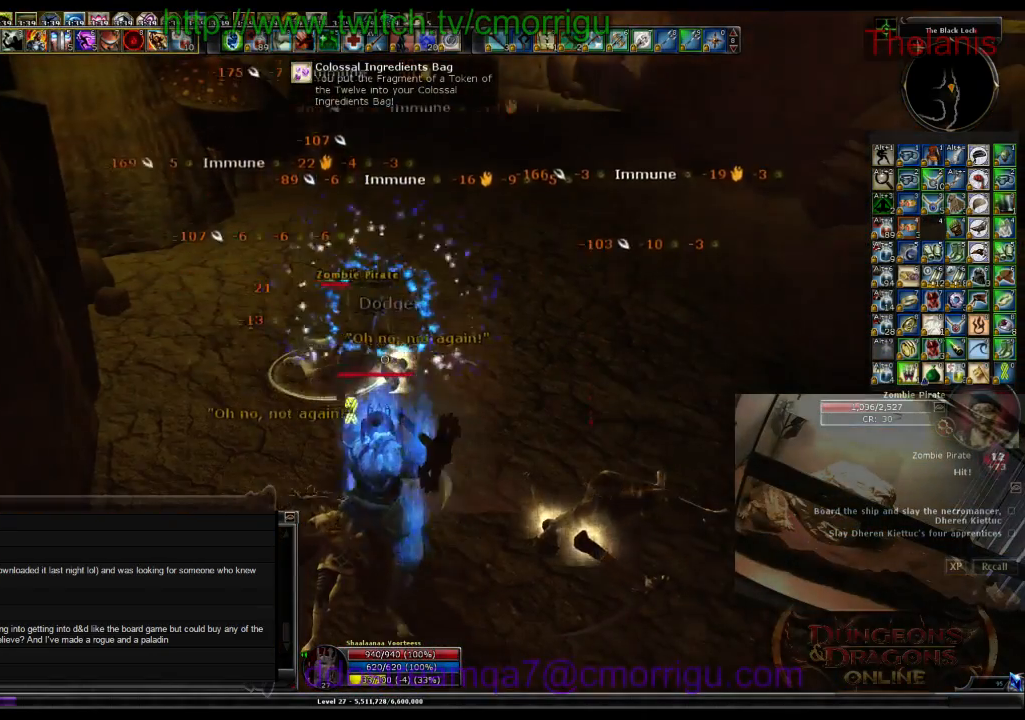
{"keys": ["2"], "events": [[67, "1", "up"], [367, "2", "down"]]}
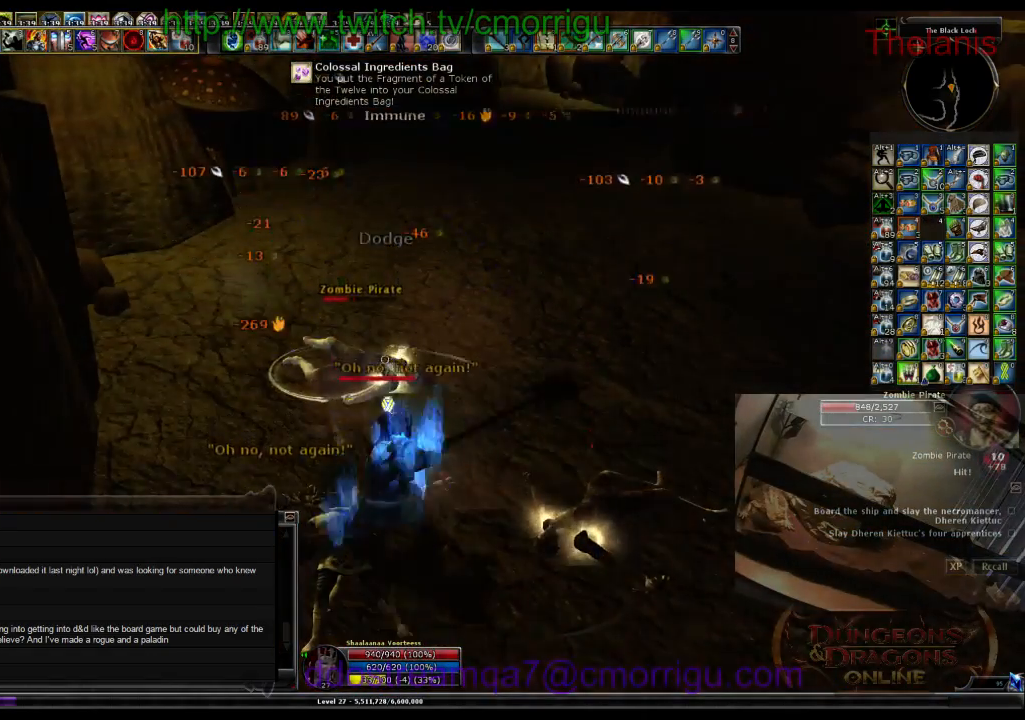
{"keys": [], "events": [[67, "2", "up"]]}
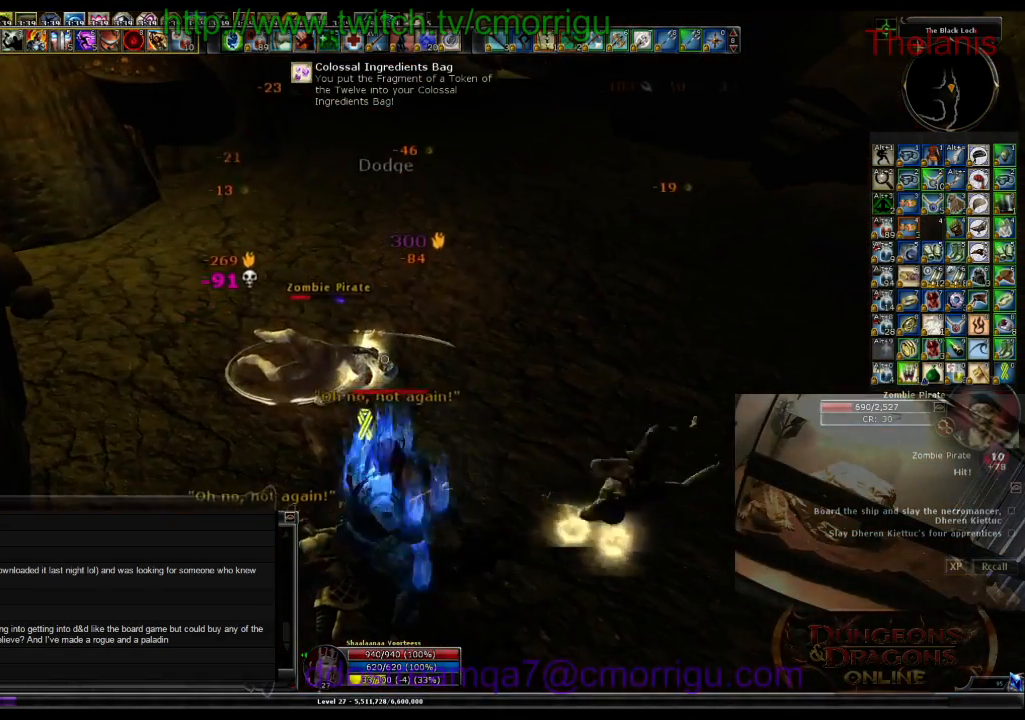
{"keys": ["d", "w"], "events": [[433, "d", "down"], [433, "w", "down"]]}
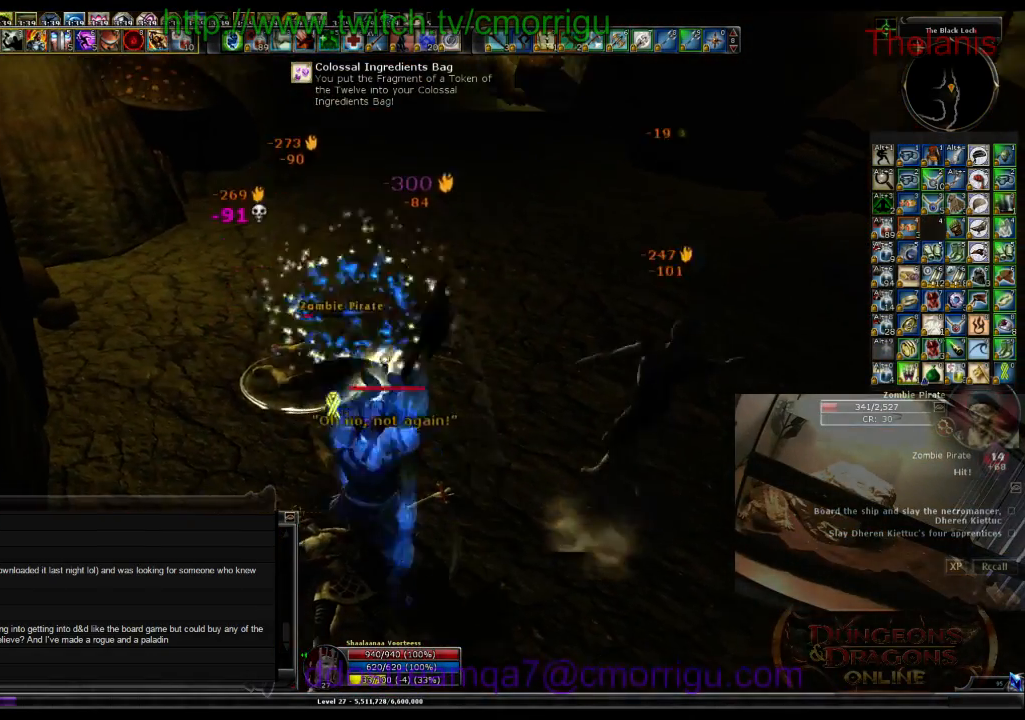
{"keys": [], "events": [[233, "d", "up"], [300, "w", "up"]]}
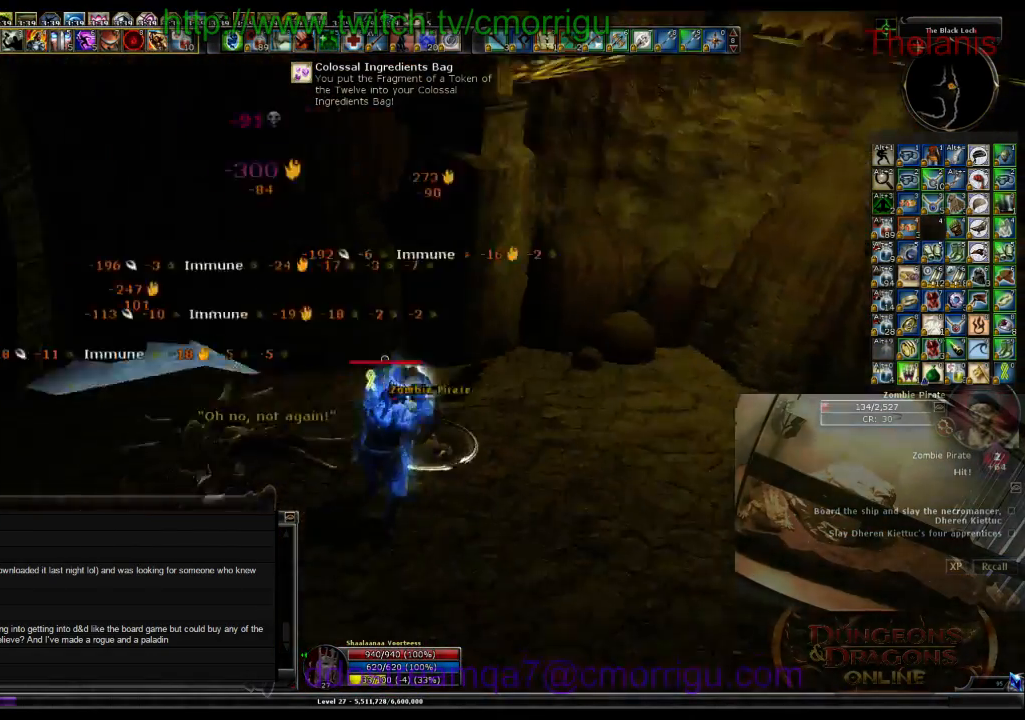
{"keys": [], "events": [[233, "d", "down"], [433, "d", "up"]]}
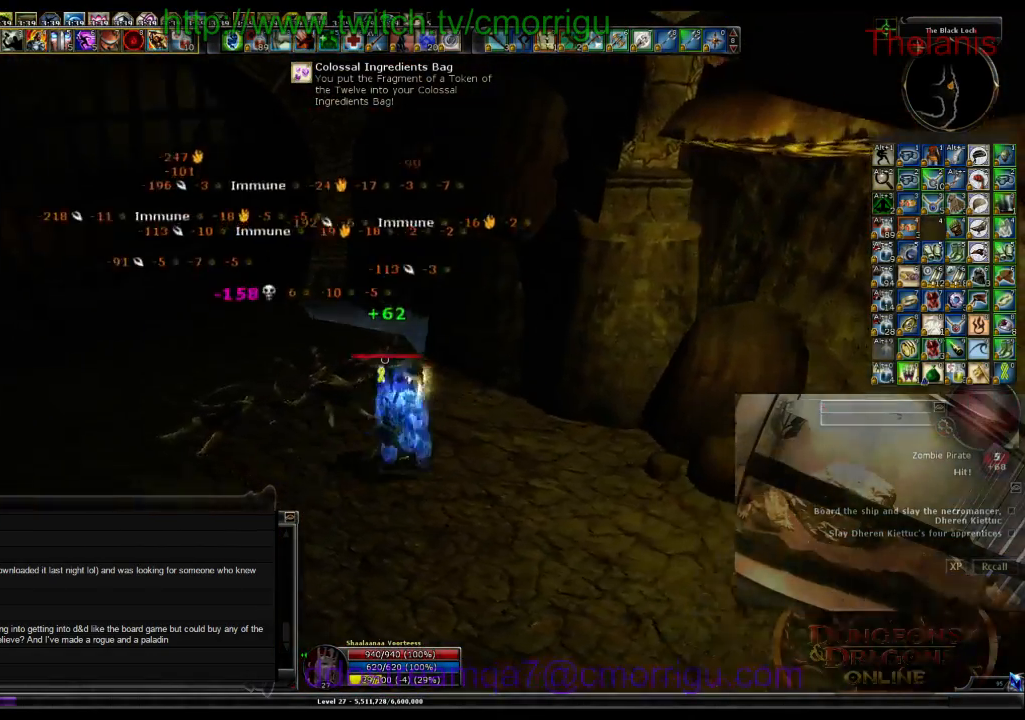
{"keys": [], "events": []}
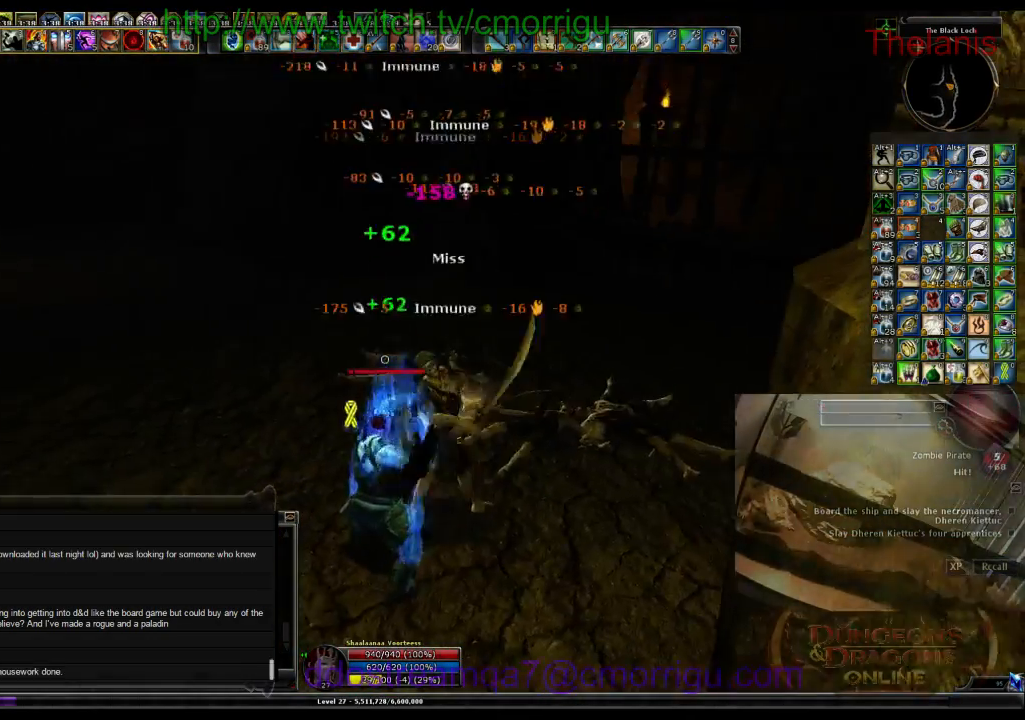
{"keys": [], "events": [[33, "a", "down"], [133, "w", "down"], [333, "a", "up"], [367, "w", "up"]]}
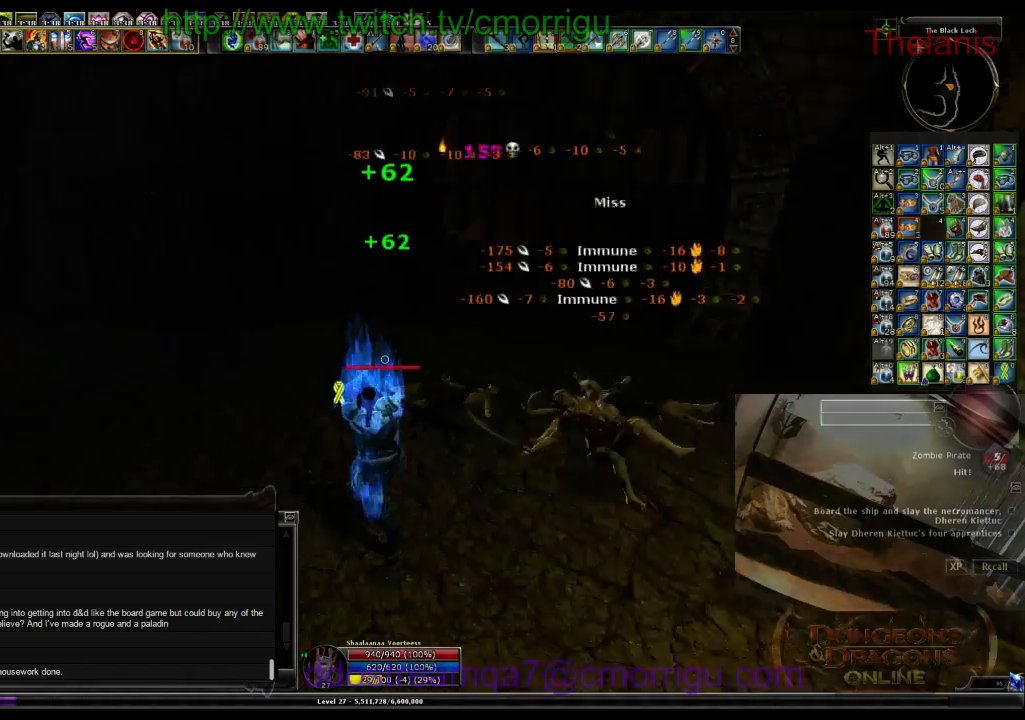
{"keys": [], "events": []}
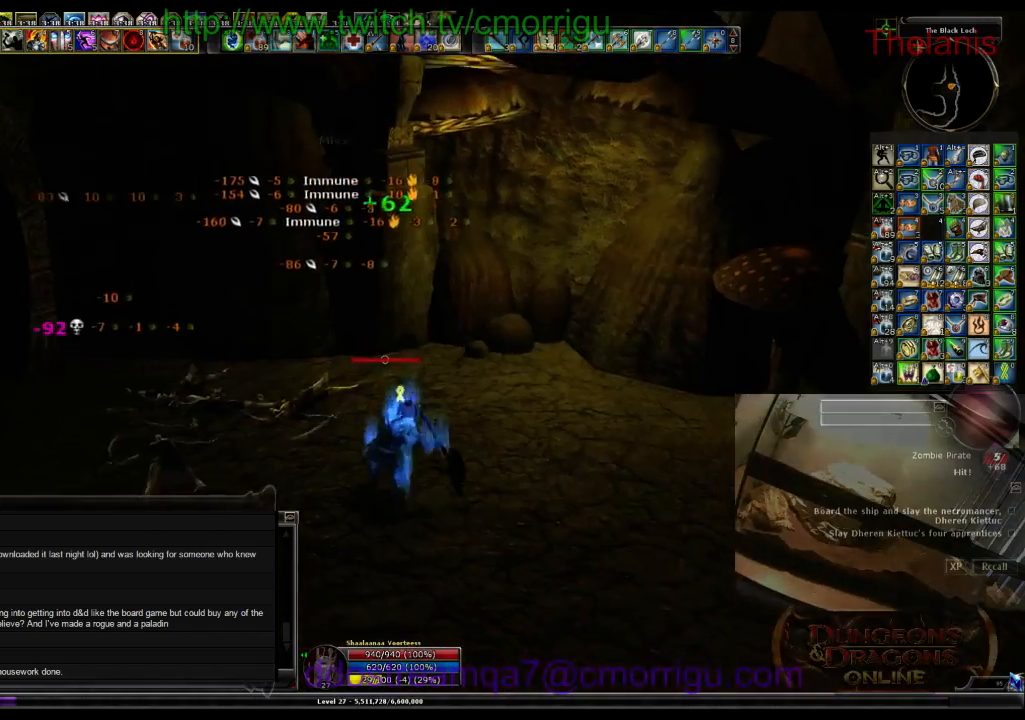
{"keys": ["a", "w"], "events": [[33, "w", "down"], [400, "a", "down"]]}
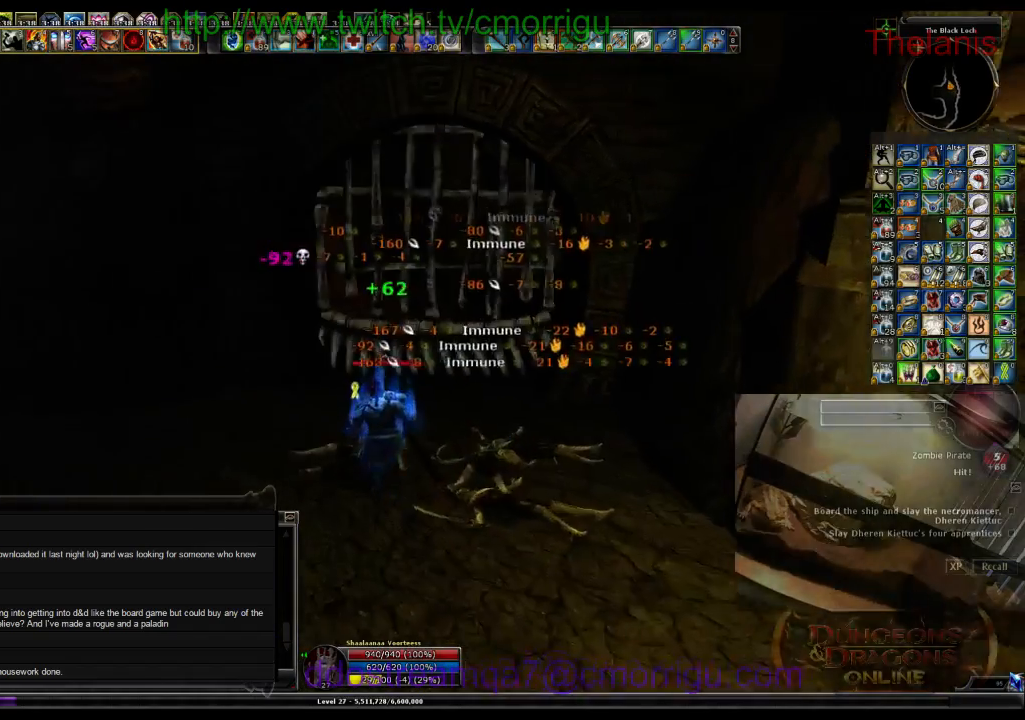
{"keys": [], "events": [[100, "a", "up"], [467, "w", "up"]]}
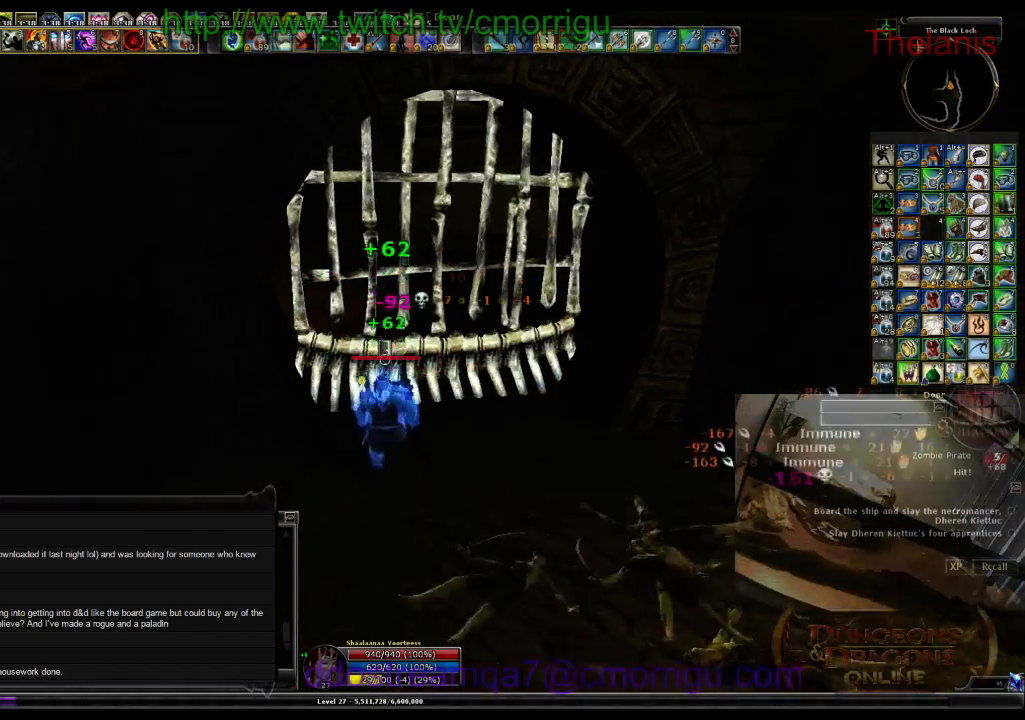
{"keys": [], "events": []}